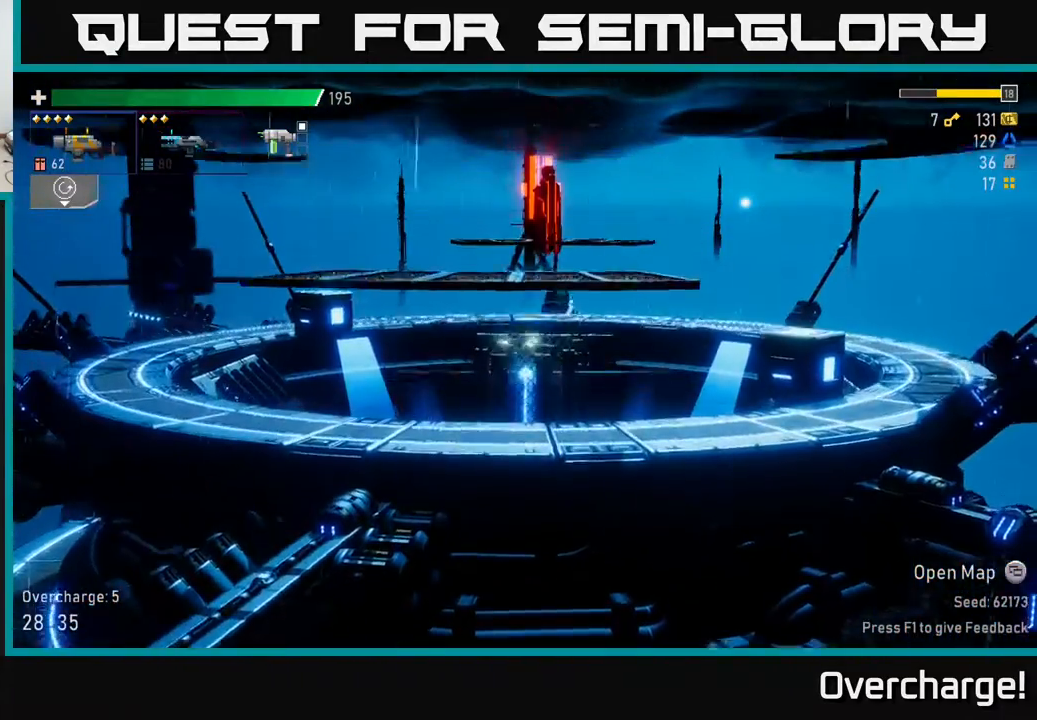
Gameplay with a controller (Xbox layout); each line is a JSON object with the inputs held at the frame after it. "events" lists button and stick changes between this image and that frame as [ms after this image, input, new state], when the widget could be followed in between. Not read: right_stick.
{"buttons": ["A"], "left_stick": "left", "events": [[67, "A", "down"], [267, "A", "up"], [350, "left_stick", "left"], [400, "A", "down"]]}
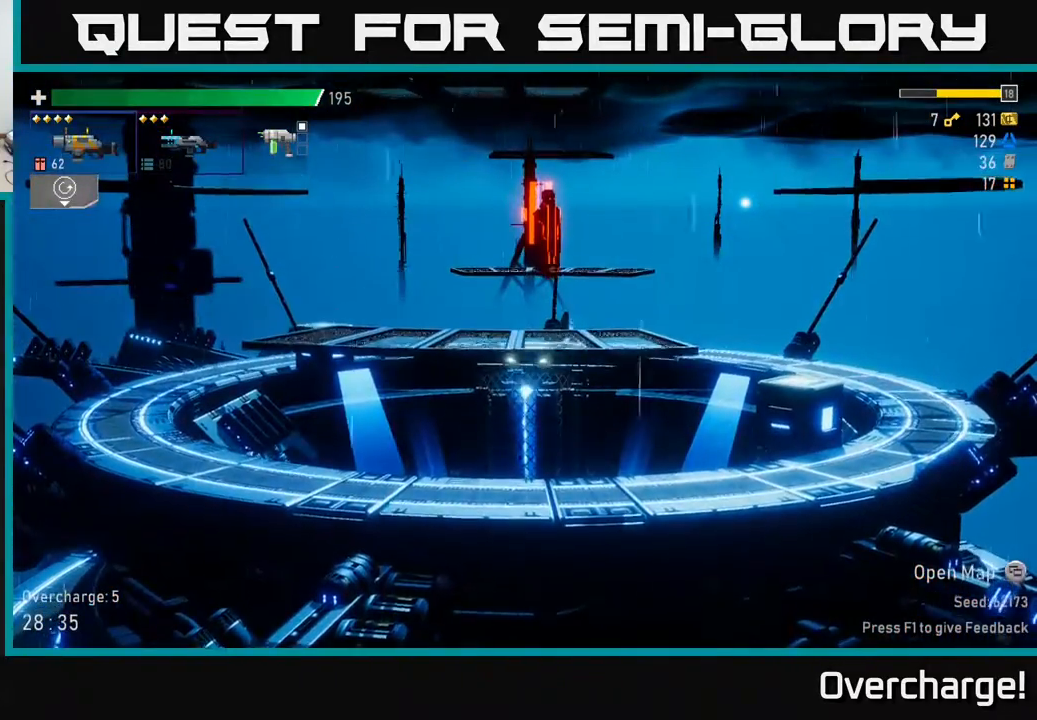
{"buttons": ["A"], "left_stick": "center", "events": [[67, "A", "up"], [67, "left_stick", "center"], [350, "A", "down"]]}
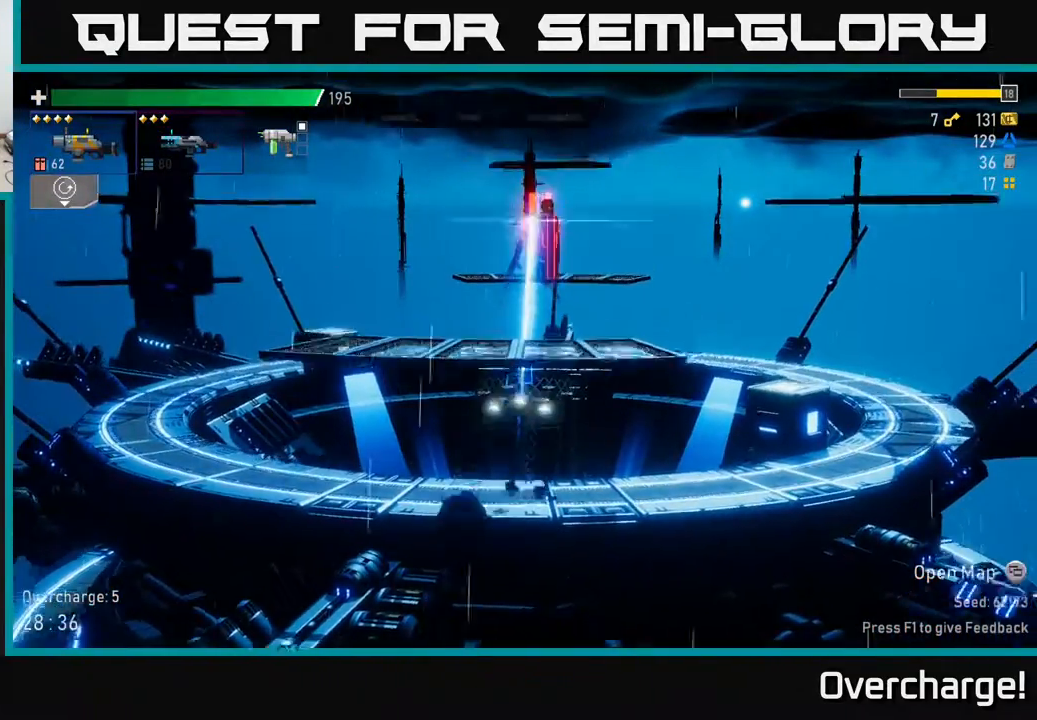
{"buttons": [], "left_stick": "center", "events": [[67, "A", "up"], [200, "A", "down"], [383, "A", "up"]]}
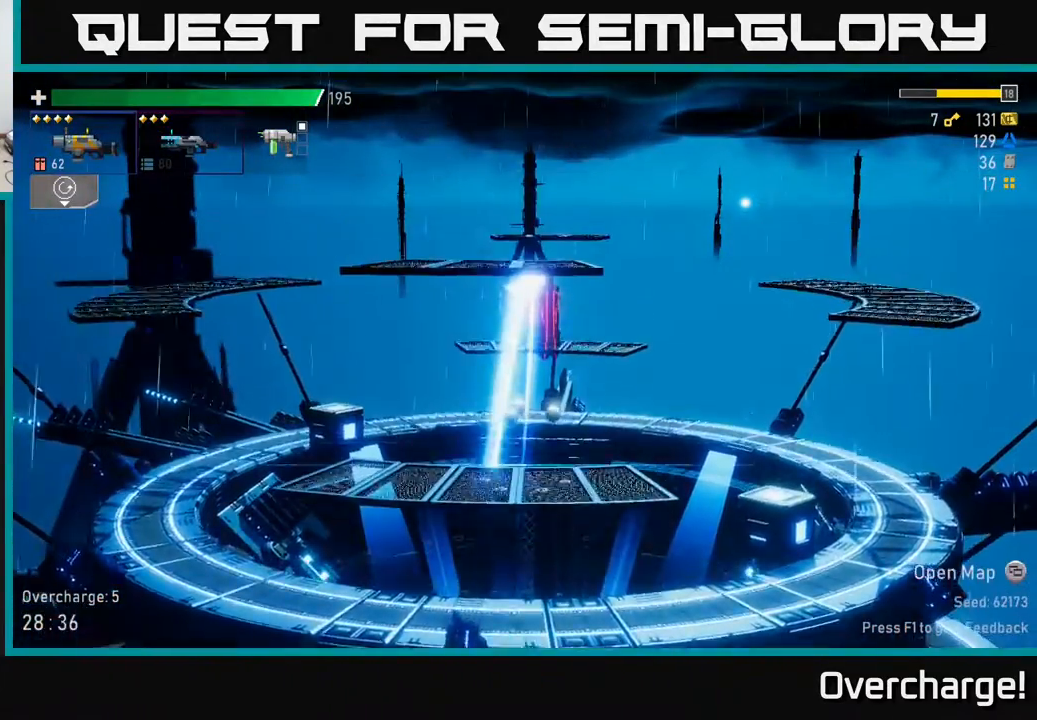
{"buttons": [], "left_stick": "left", "events": [[50, "left_stick", "left"]]}
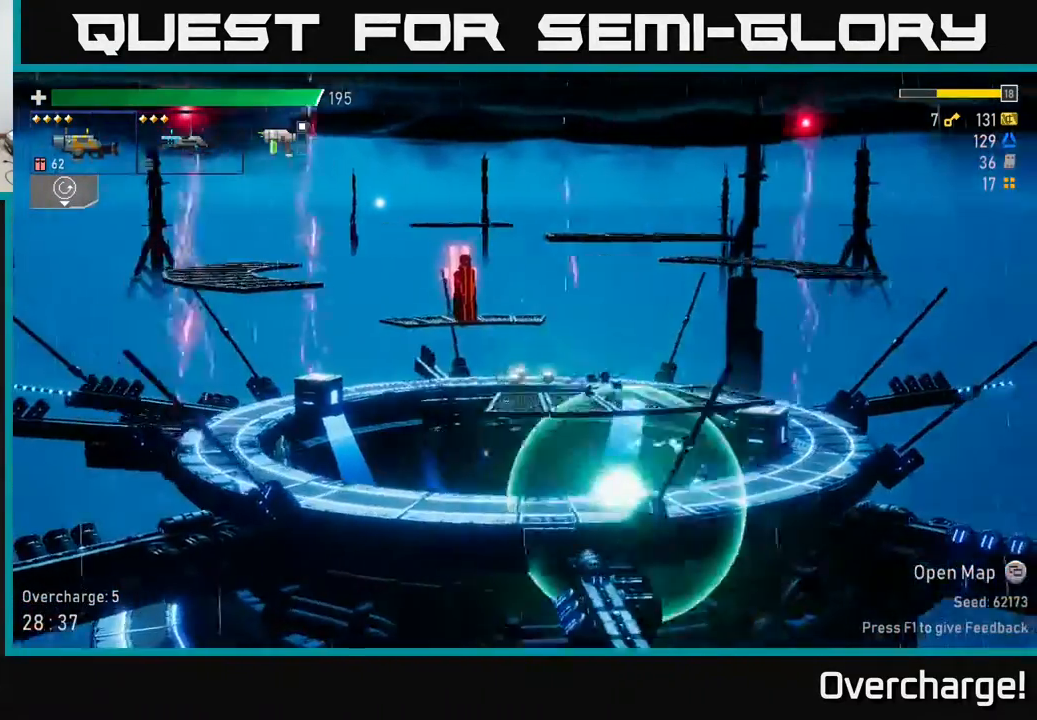
{"buttons": [], "left_stick": "left", "events": [[83, "A", "down"], [317, "A", "up"], [350, "R2", "down"], [450, "R2", "up"]]}
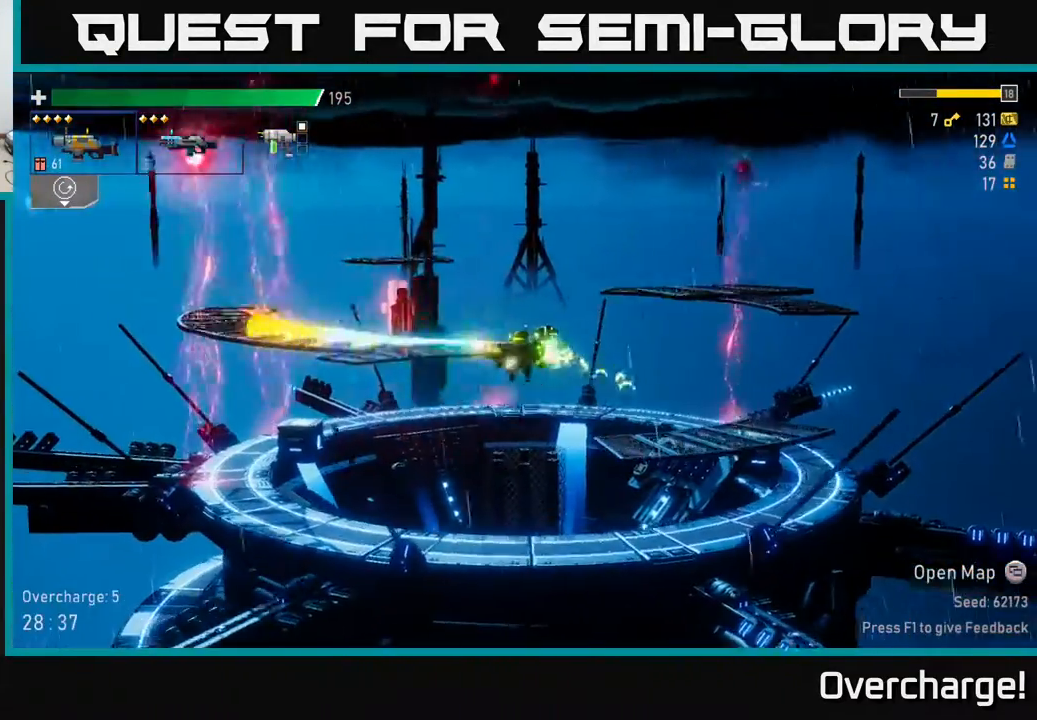
{"buttons": [], "left_stick": "left", "events": [[233, "R2", "down"], [300, "A", "down"], [367, "R2", "up"], [450, "A", "up"]]}
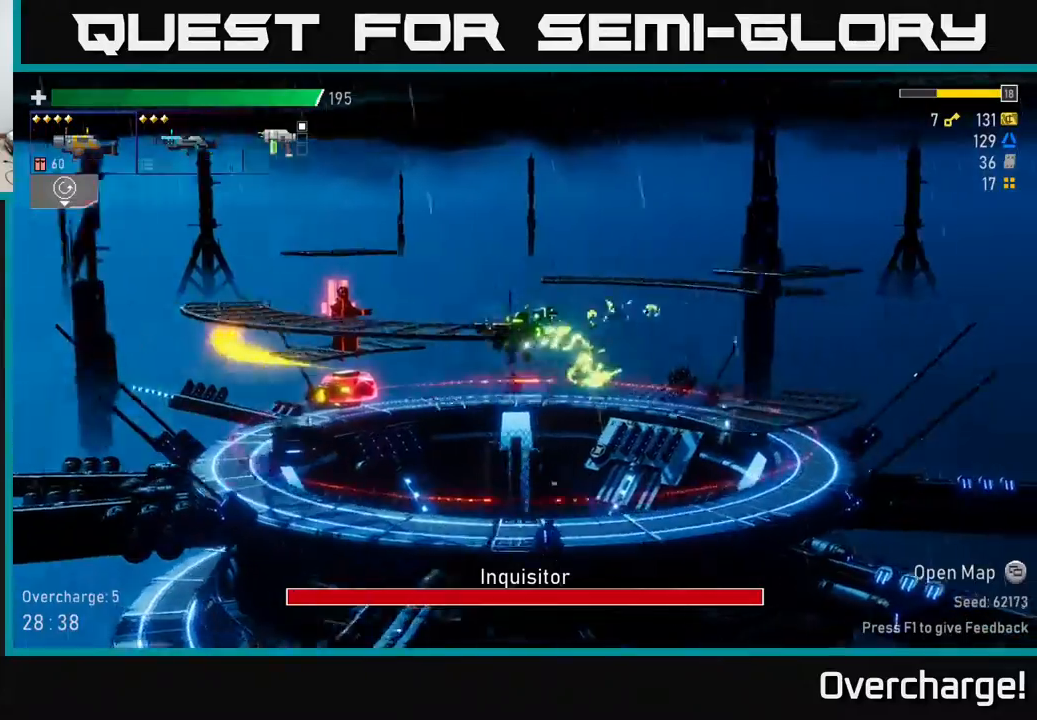
{"buttons": [], "left_stick": "left", "events": [[117, "R2", "down"], [217, "R2", "up"]]}
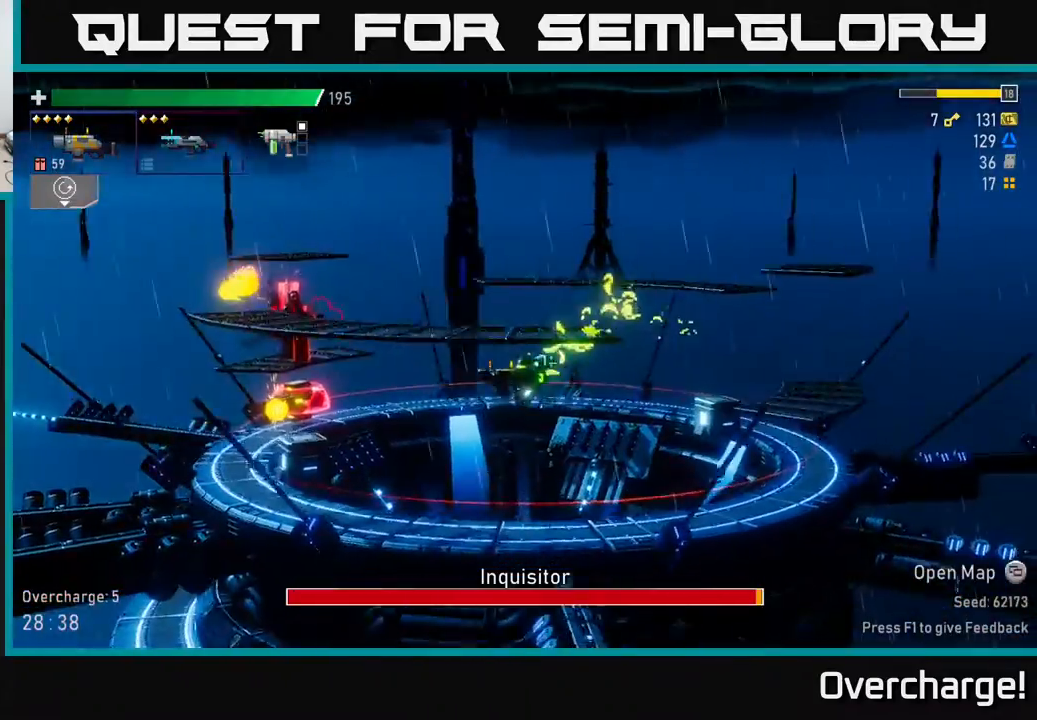
{"buttons": ["R2"], "left_stick": "left", "events": [[33, "X", "down"], [217, "X", "up"], [500, "R2", "down"]]}
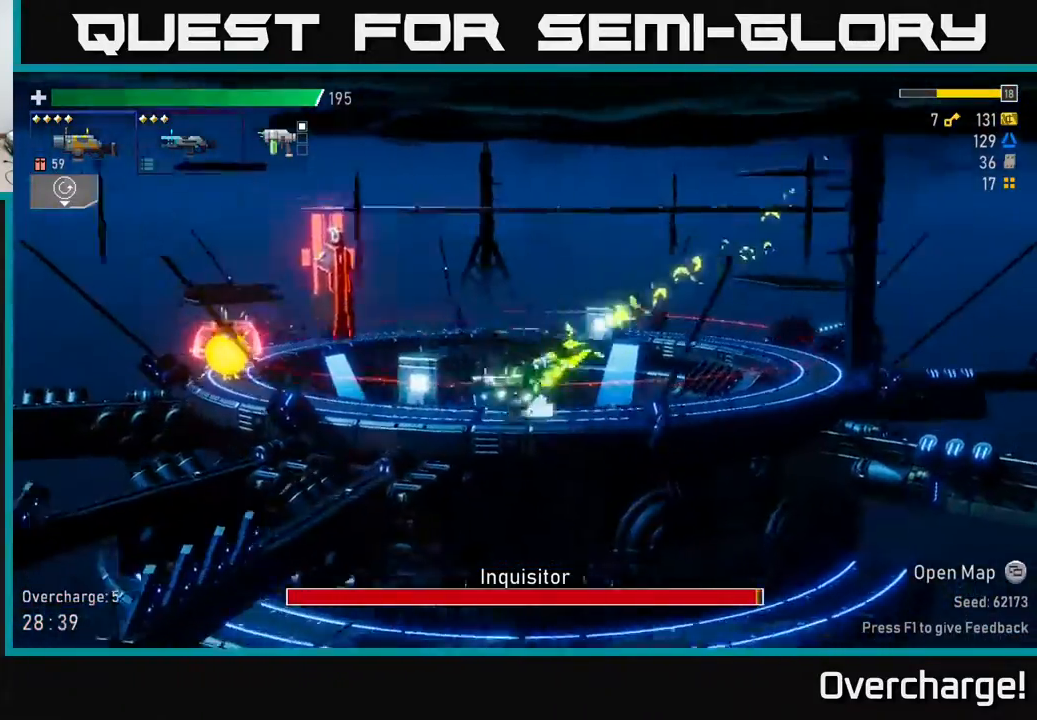
{"buttons": ["X"], "left_stick": "left", "events": [[50, "A", "down"], [100, "R2", "up"], [350, "A", "up"], [383, "X", "down"]]}
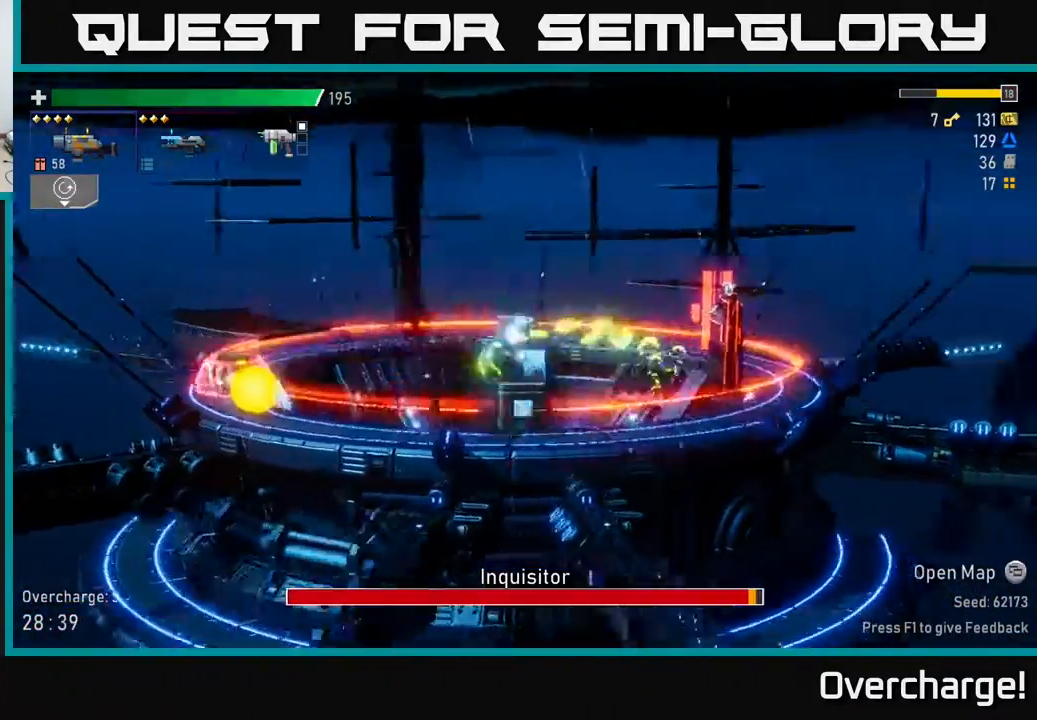
{"buttons": [], "left_stick": "left", "events": [[33, "X", "up"], [300, "A", "down"], [367, "A", "up"]]}
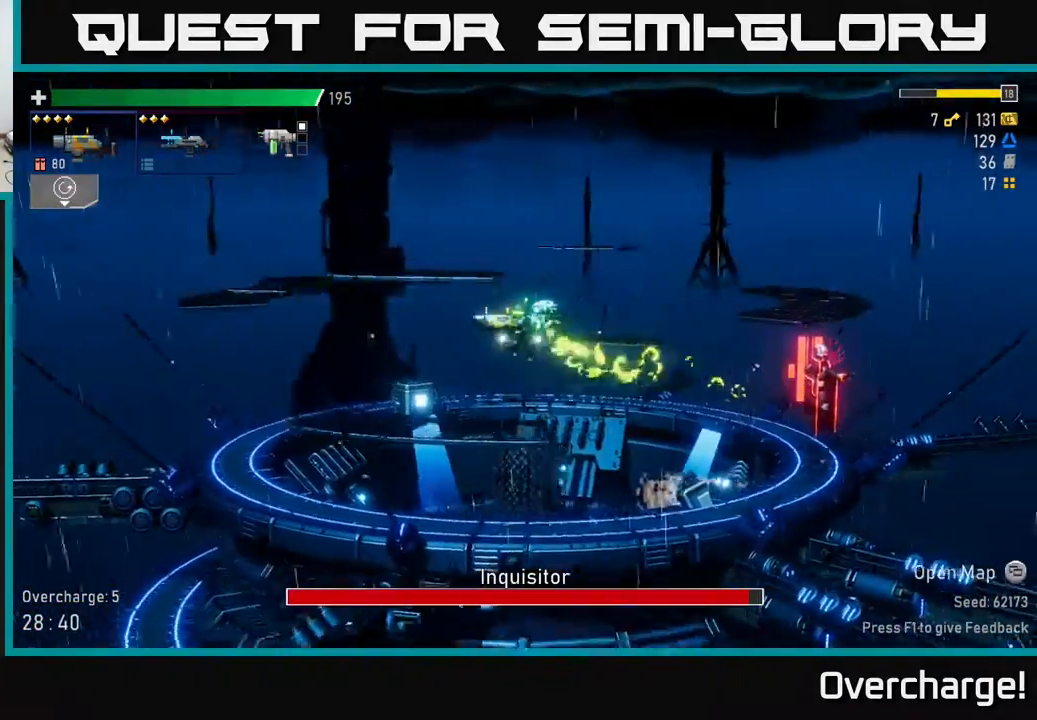
{"buttons": [], "left_stick": "down-right", "events": [[250, "left_stick", "down"], [367, "left_stick", "down-right"]]}
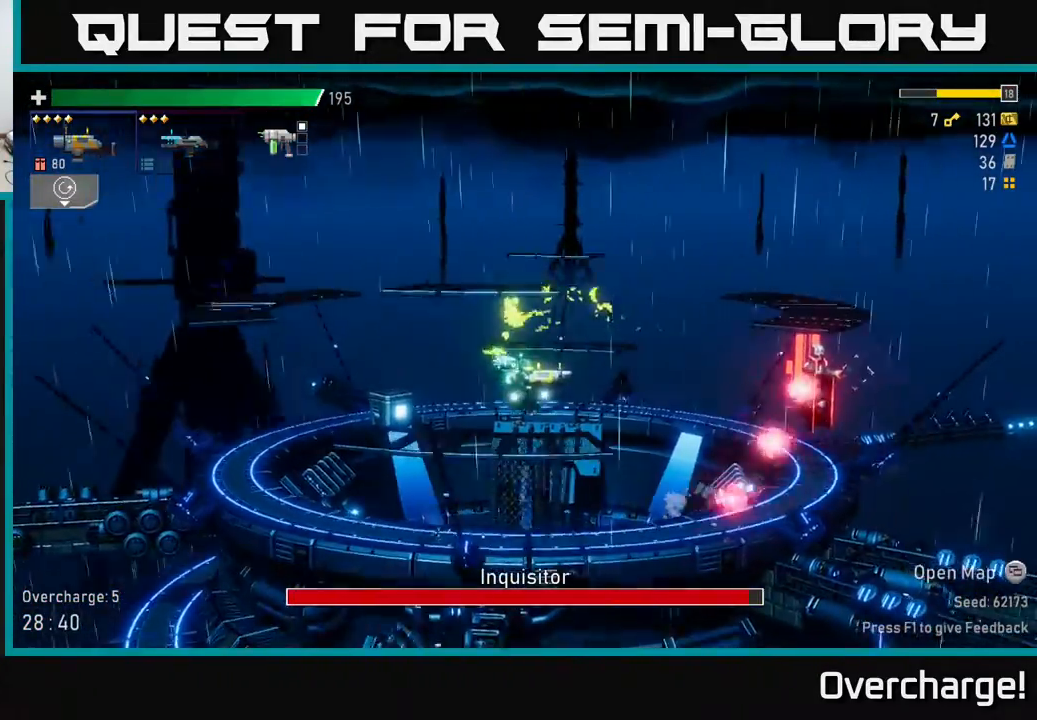
{"buttons": [], "left_stick": "down-right", "events": [[17, "left_stick", "down"], [100, "R2", "down"], [200, "R2", "up"], [367, "X", "down"], [450, "X", "up"], [500, "left_stick", "down-right"]]}
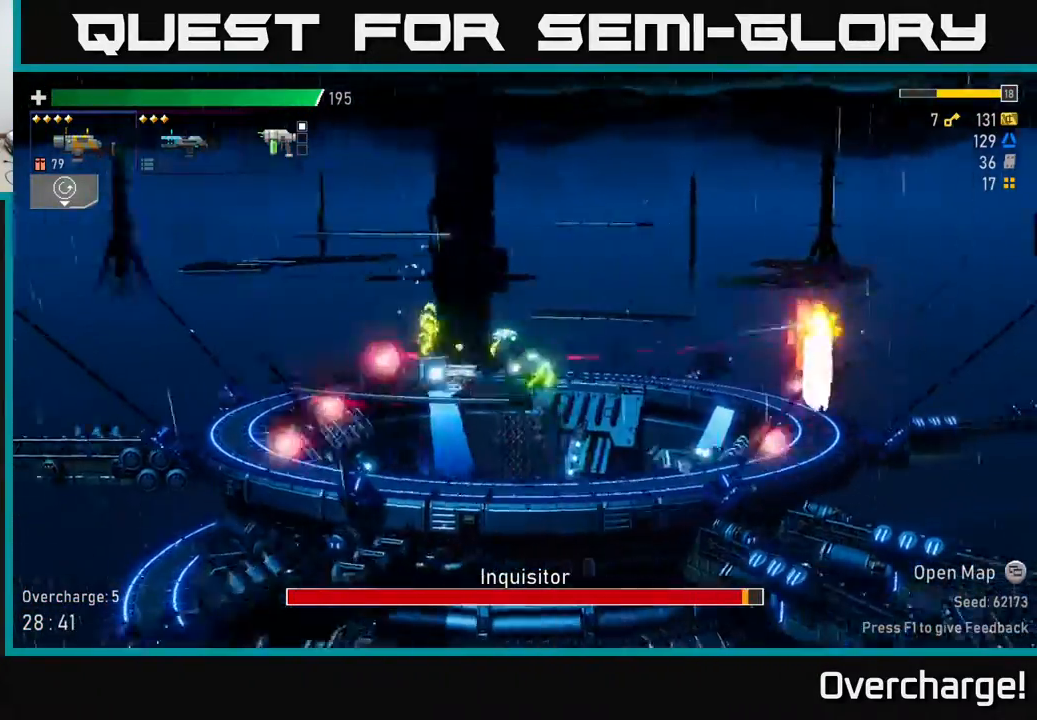
{"buttons": [], "left_stick": "right", "events": [[233, "A", "down"], [283, "R2", "down"], [317, "left_stick", "right"], [350, "X", "down"], [383, "A", "up"], [417, "R2", "up"], [433, "X", "up"]]}
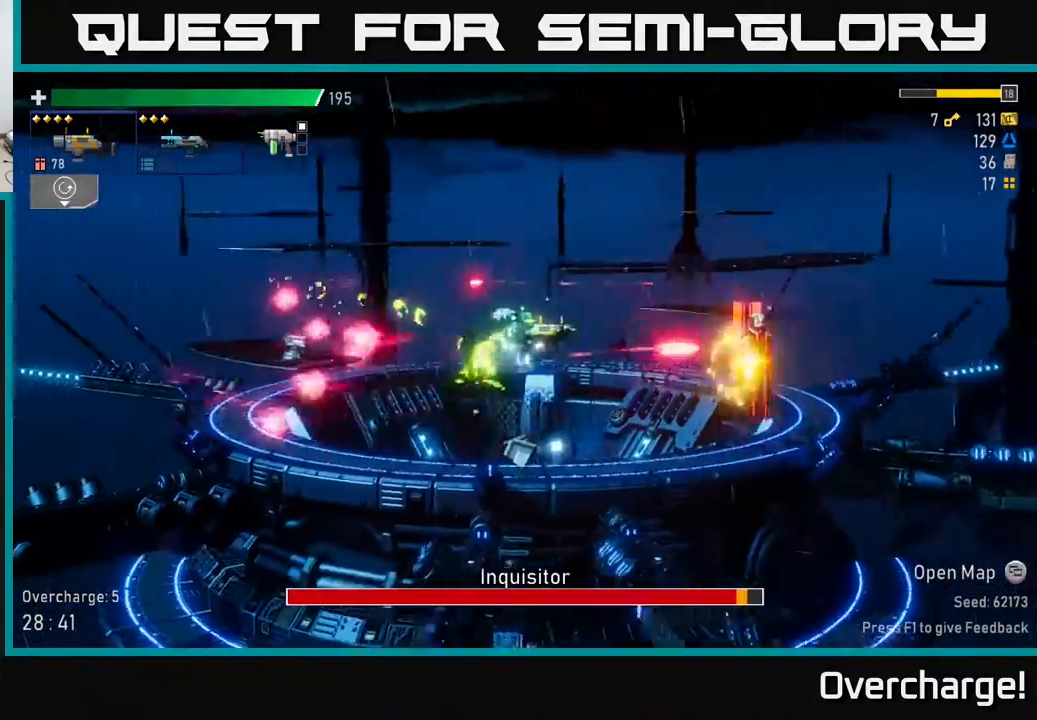
{"buttons": [], "left_stick": "right", "events": [[233, "R2", "down"], [333, "X", "down"], [367, "R2", "up"], [450, "X", "up"]]}
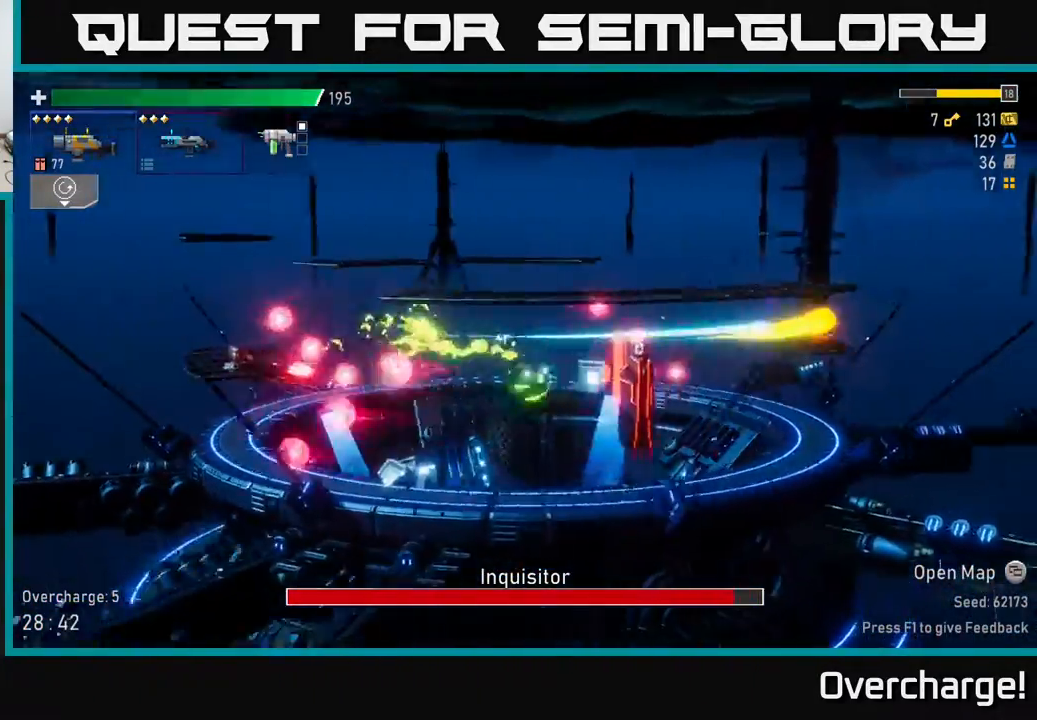
{"buttons": ["A"], "left_stick": "left", "events": [[417, "A", "down"], [417, "left_stick", "left"]]}
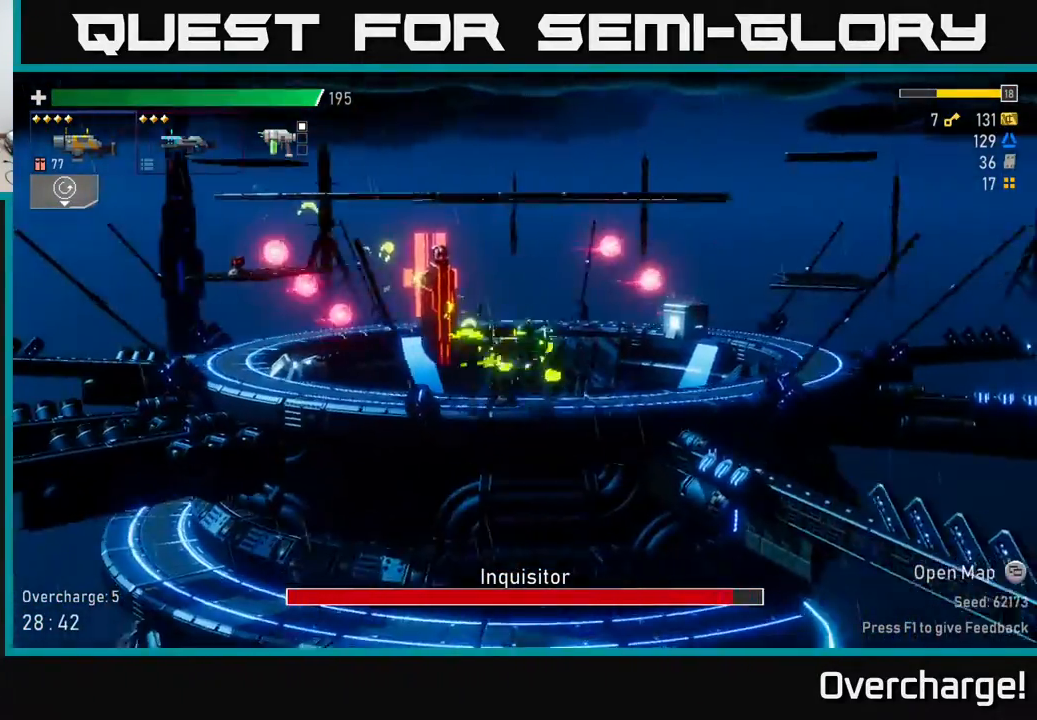
{"buttons": [], "left_stick": "center", "events": [[33, "R2", "down"], [50, "left_stick", "center"], [100, "A", "up"], [117, "R2", "up"], [317, "R2", "down"], [500, "R2", "up"]]}
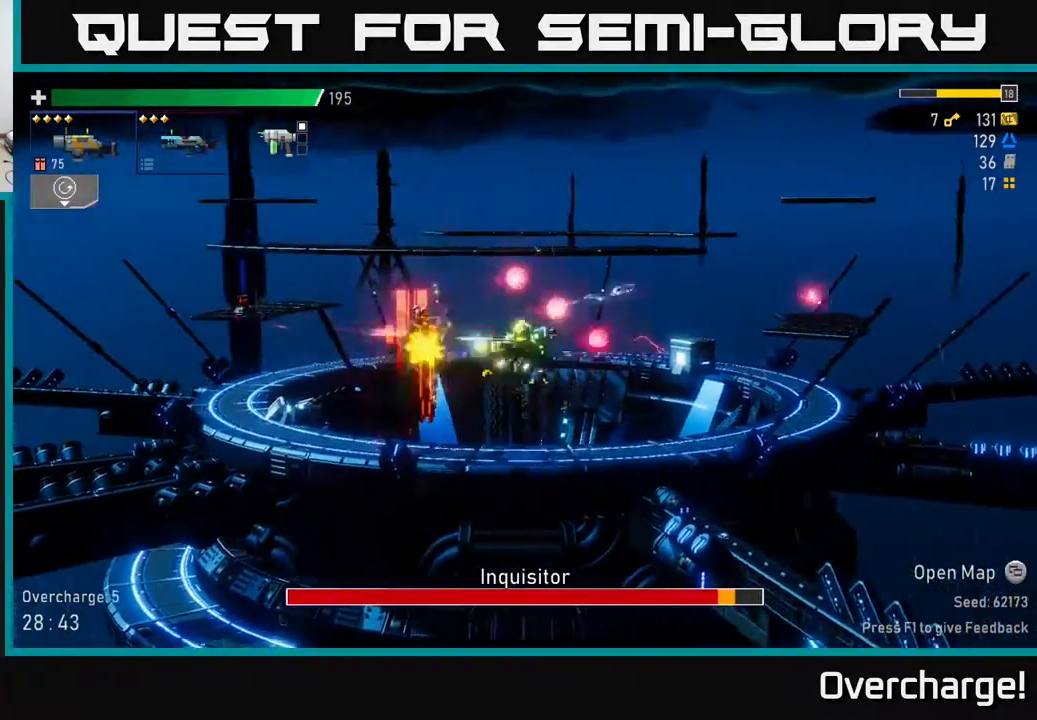
{"buttons": ["R2"], "left_stick": "center", "events": [[150, "R2", "down"], [333, "R2", "up"], [467, "R2", "down"]]}
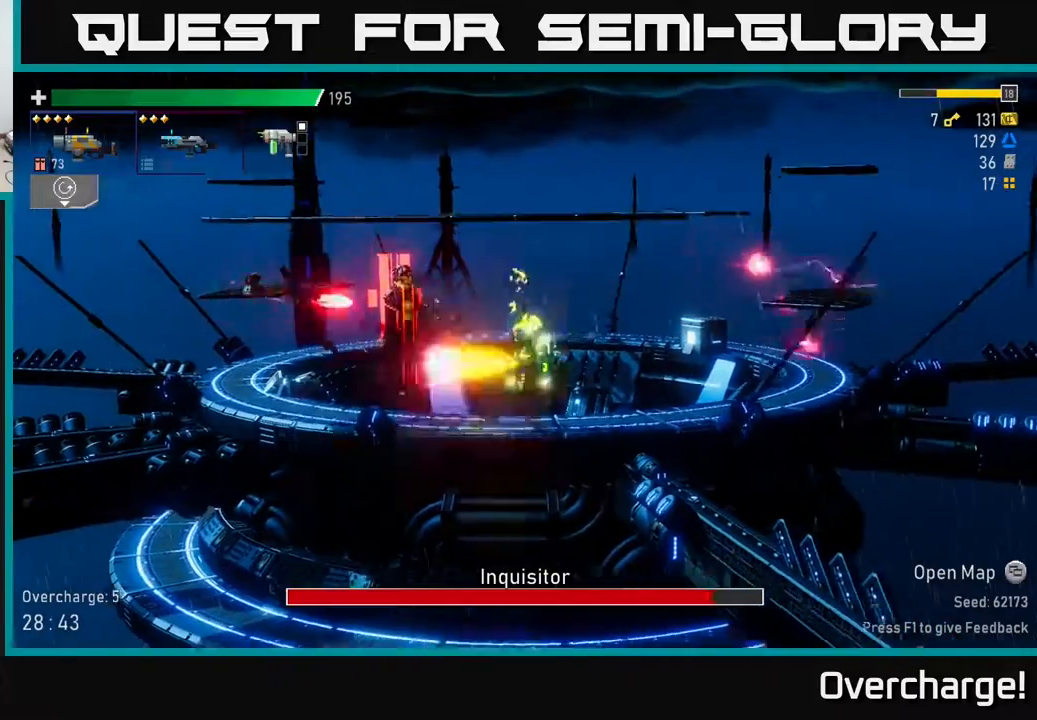
{"buttons": [], "left_stick": "center", "events": [[167, "R2", "up"], [300, "R2", "down"], [467, "R2", "up"]]}
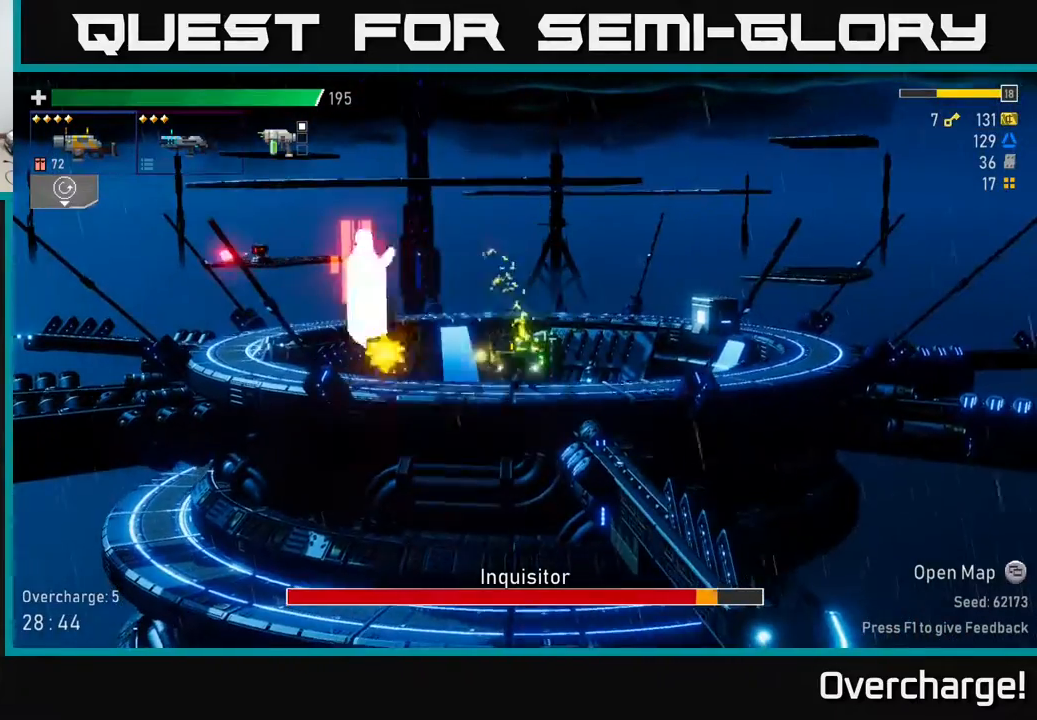
{"buttons": ["R2"], "left_stick": "left", "events": [[67, "A", "down"], [183, "left_stick", "left"], [200, "A", "up"], [200, "R2", "down"], [317, "R2", "up"], [500, "R2", "down"]]}
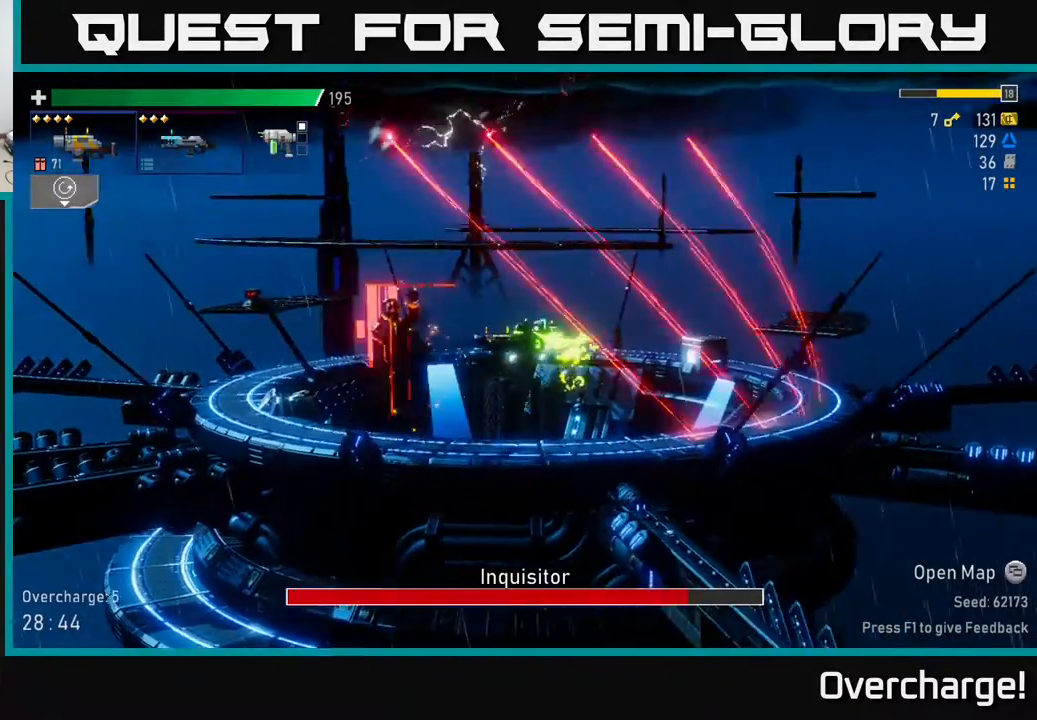
{"buttons": [], "left_stick": "center", "events": [[150, "R2", "up"], [233, "left_stick", "center"], [283, "R2", "down"], [500, "R2", "up"]]}
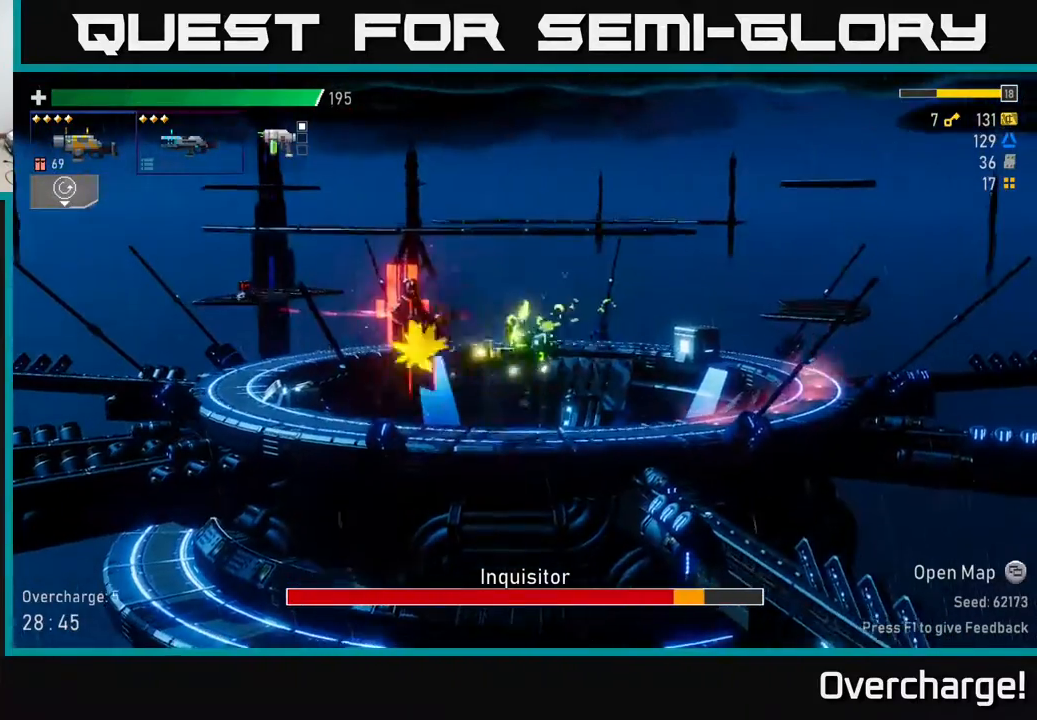
{"buttons": ["A"], "left_stick": "center", "events": [[133, "R2", "down"], [333, "R2", "up"], [500, "A", "down"]]}
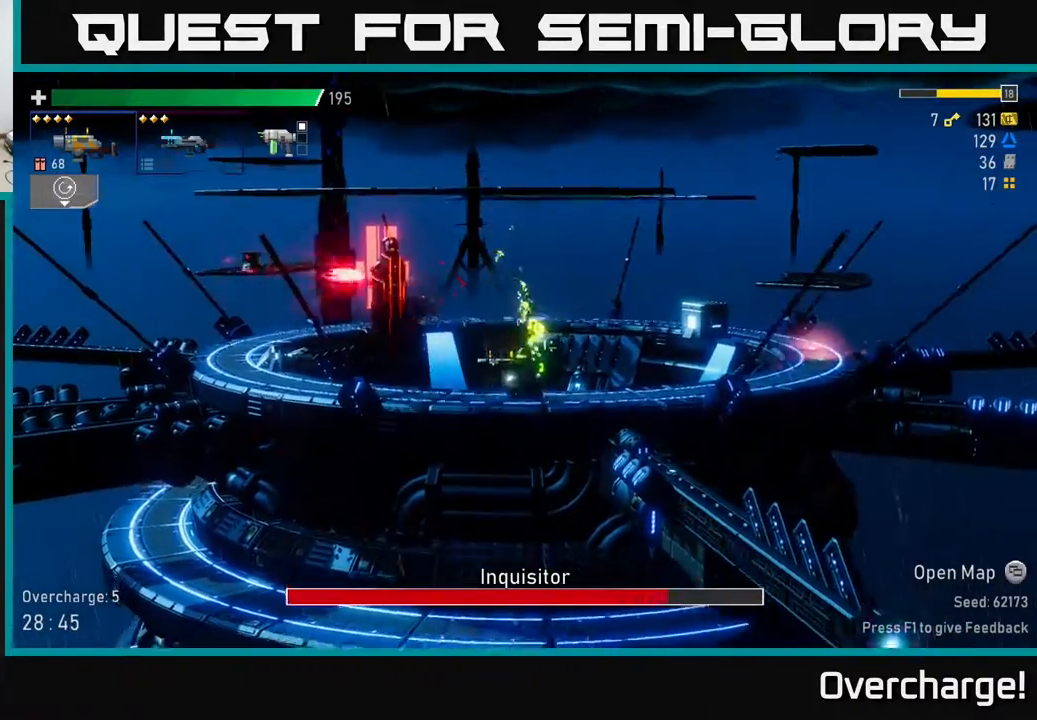
{"buttons": ["R2"], "left_stick": "center", "events": [[67, "R2", "down"], [183, "A", "up"], [200, "R2", "up"], [350, "R2", "down"]]}
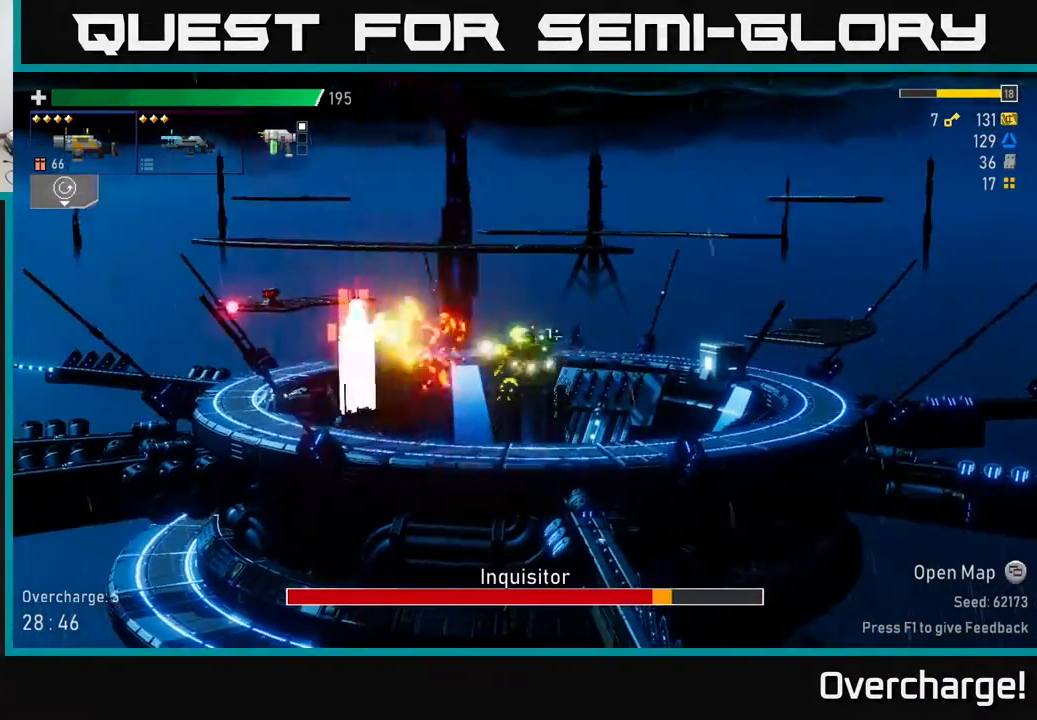
{"buttons": [], "left_stick": "left", "events": [[33, "R2", "up"], [183, "R2", "down"], [267, "left_stick", "left"], [317, "R2", "up"], [317, "X", "down"], [500, "X", "up"]]}
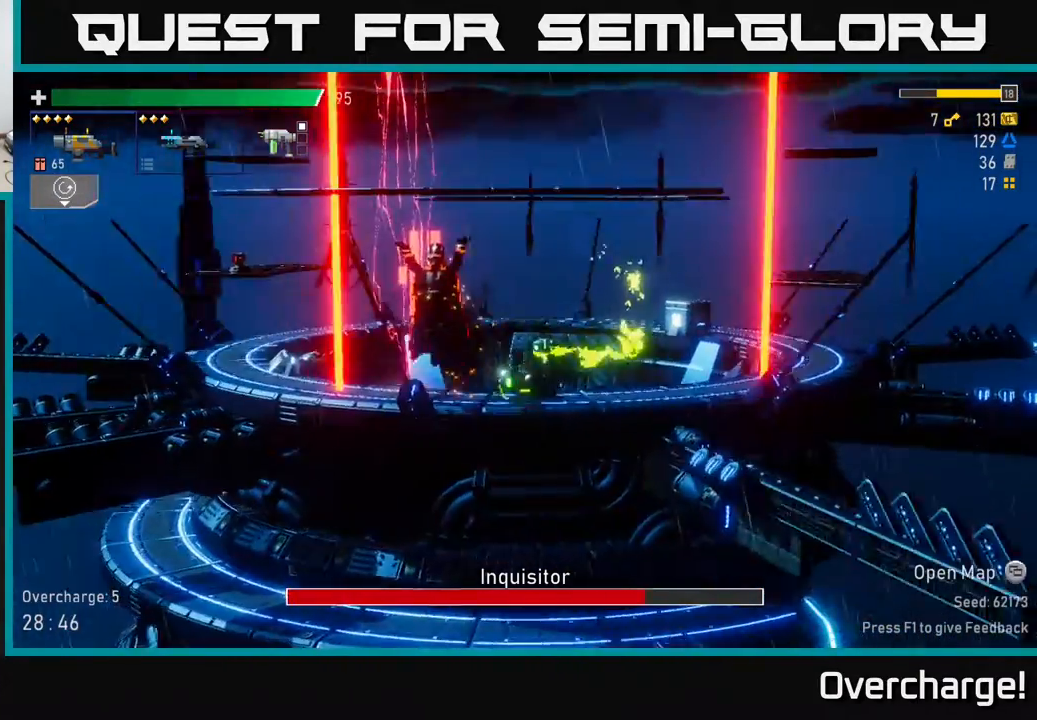
{"buttons": ["R2"], "left_stick": "center", "events": [[100, "left_stick", "right"], [250, "A", "down"], [367, "left_stick", "left"], [417, "R2", "down"], [433, "A", "up"], [500, "left_stick", "center"]]}
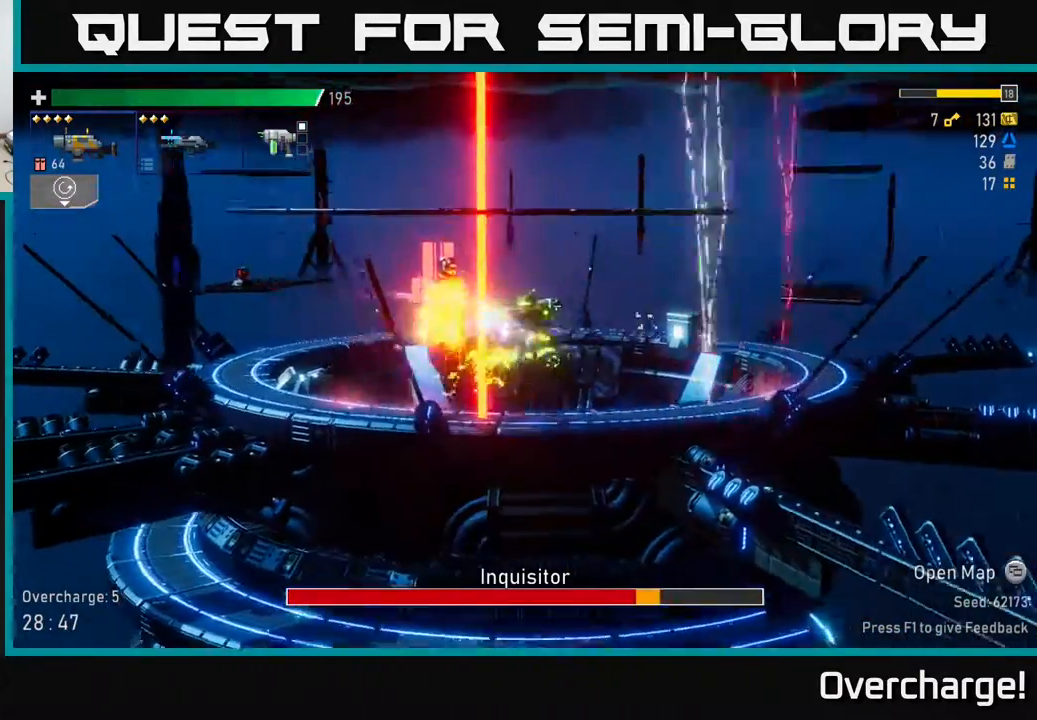
{"buttons": [], "left_stick": "center", "events": [[50, "R2", "up"], [200, "R2", "down"], [400, "R2", "up"]]}
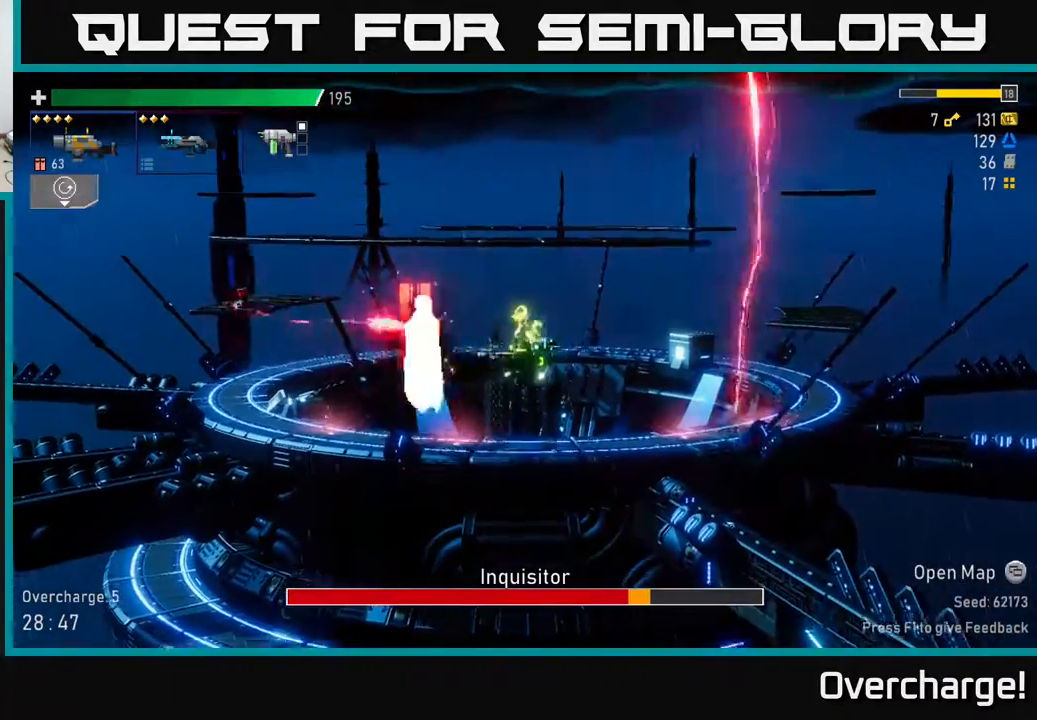
{"buttons": ["R2"], "left_stick": "center", "events": [[17, "R2", "down"], [200, "R2", "up"], [317, "R2", "down"]]}
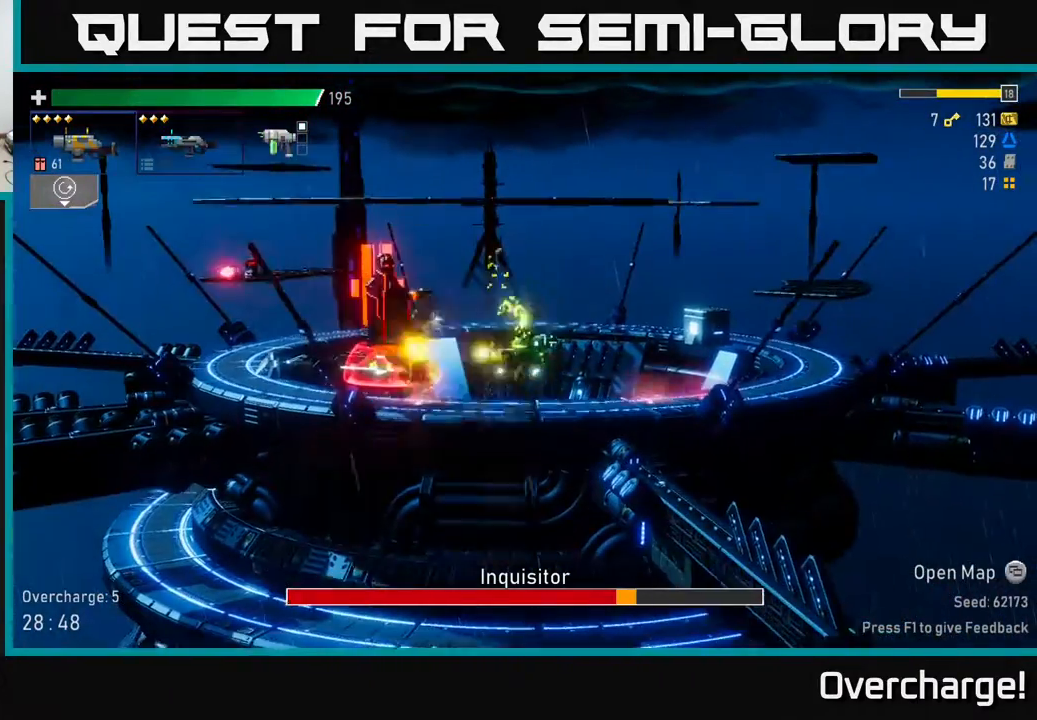
{"buttons": [], "left_stick": "center", "events": [[33, "R2", "up"], [183, "A", "down"], [233, "R2", "down"], [333, "A", "up"], [367, "R2", "up"]]}
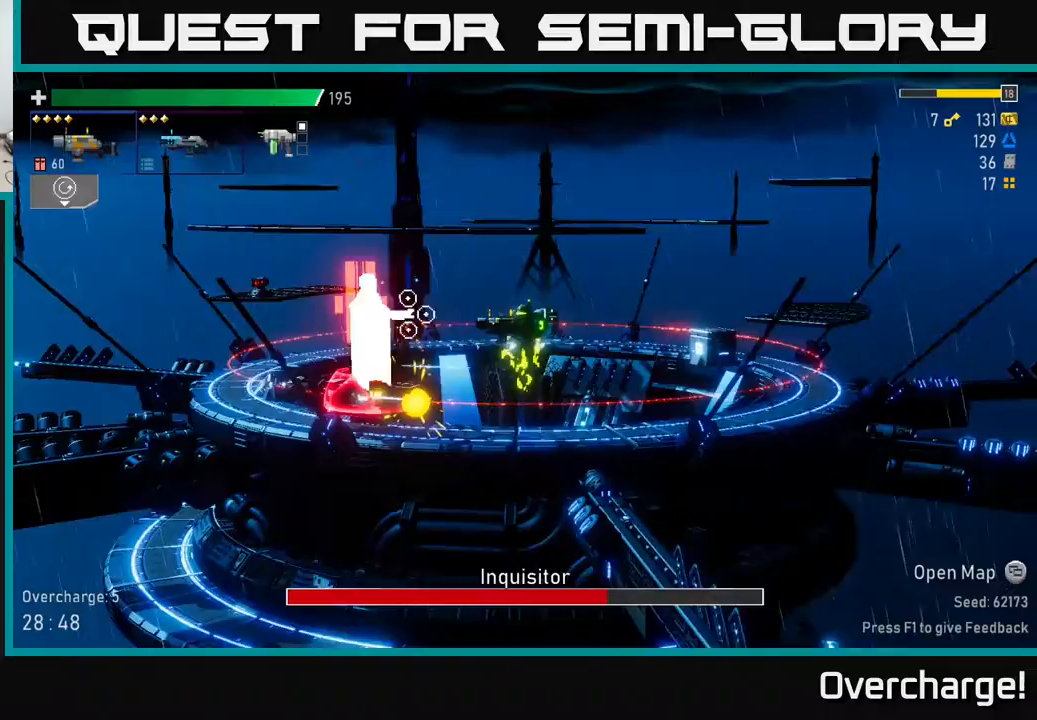
{"buttons": ["A", "R2"], "left_stick": "center", "events": [[67, "R2", "down"], [133, "A", "down"], [200, "A", "up"], [217, "R2", "up"], [433, "R2", "down"], [483, "A", "down"]]}
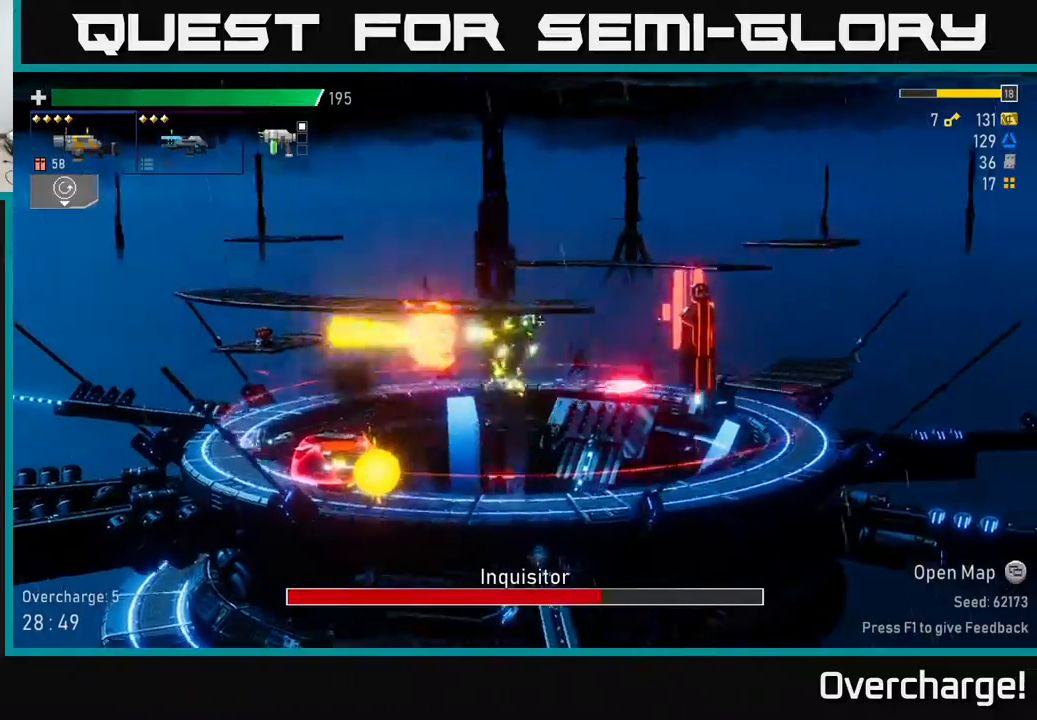
{"buttons": [], "left_stick": "left", "events": [[83, "left_stick", "left"], [117, "R2", "up"], [150, "X", "down"], [167, "A", "up"], [317, "X", "up"]]}